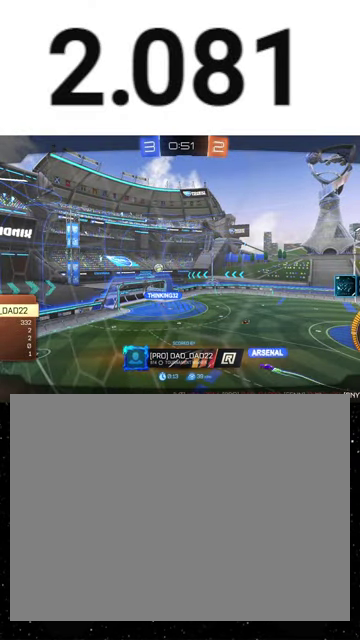
Gameplay with a controller (Xbox layout); each line is a JSON object with the inputs held at the frame after it. "events" lists button and stick changes between this image and that frame as [ms after this image, input, new state], when the widget could be followed in between. This overlay highlights the sticks when they move; stick clicks (L3 R3) are not distinguishable.
{"buttons": [], "left_stick": "right", "right_stick": "center", "events": [[167, "left_stick", "right"], [200, "A", "down"], [333, "A", "up"]]}
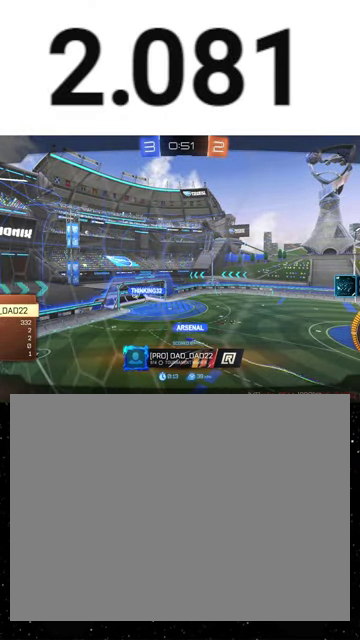
{"buttons": [], "left_stick": "right", "right_stick": "center", "events": []}
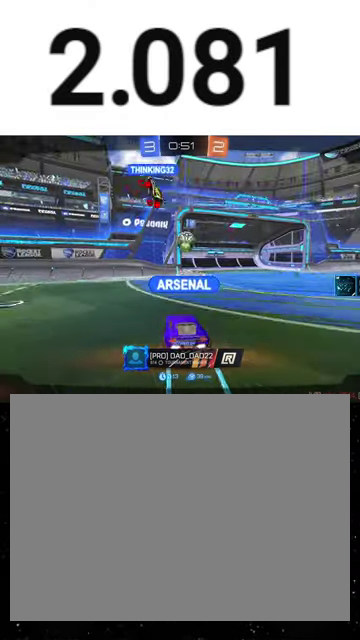
{"buttons": [], "left_stick": "right", "right_stick": "center", "events": []}
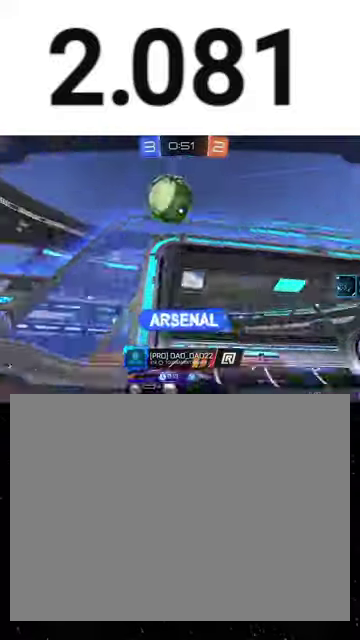
{"buttons": [], "left_stick": "right", "right_stick": "center", "events": []}
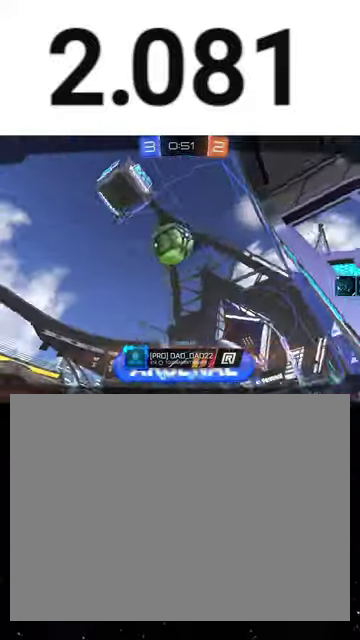
{"buttons": [], "left_stick": "center", "right_stick": "center", "events": [[133, "left_stick", "center"]]}